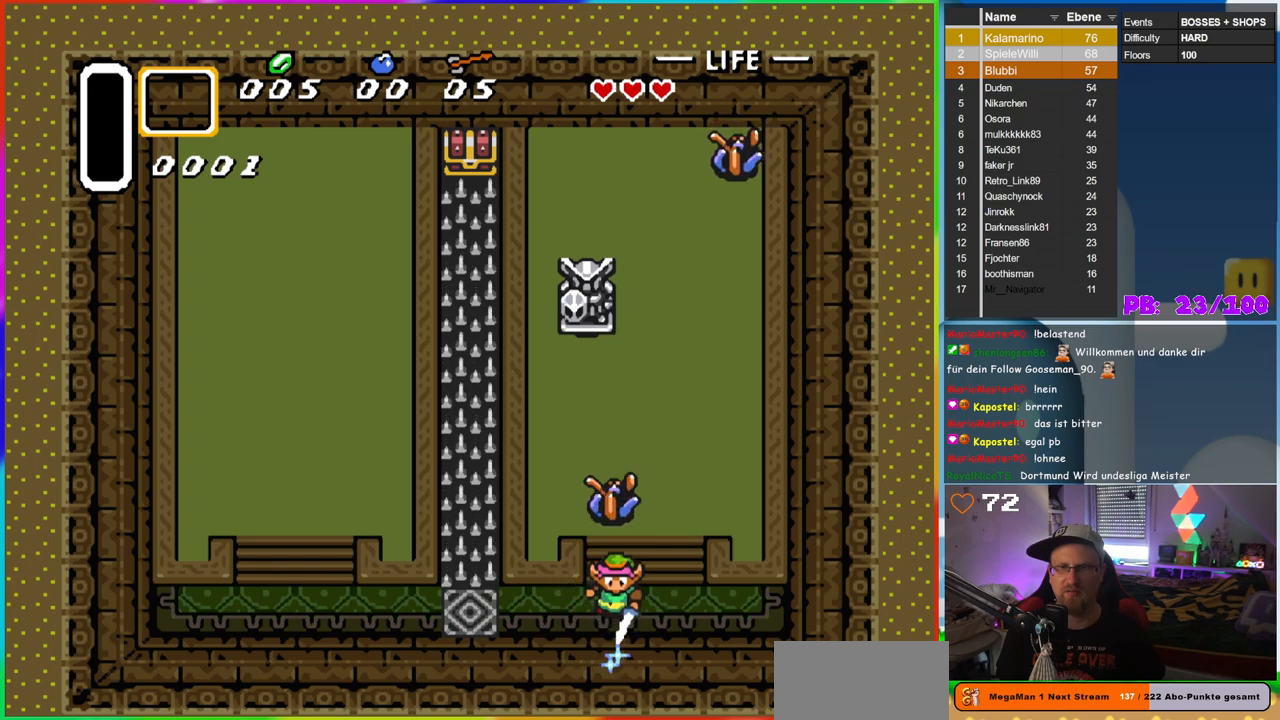
Gameplay with a controller (Nintendo layout); each line is a JSON object with the inputs held at the frame after it. "events" lists button and stick changes between this image and that frame as [ms after this image, input, new state], when the widget could be followed in between. Not read: L3 R3.
{"buttons": [], "events": [[167, "B", "up"], [233, "DPAD_UP", "up"]]}
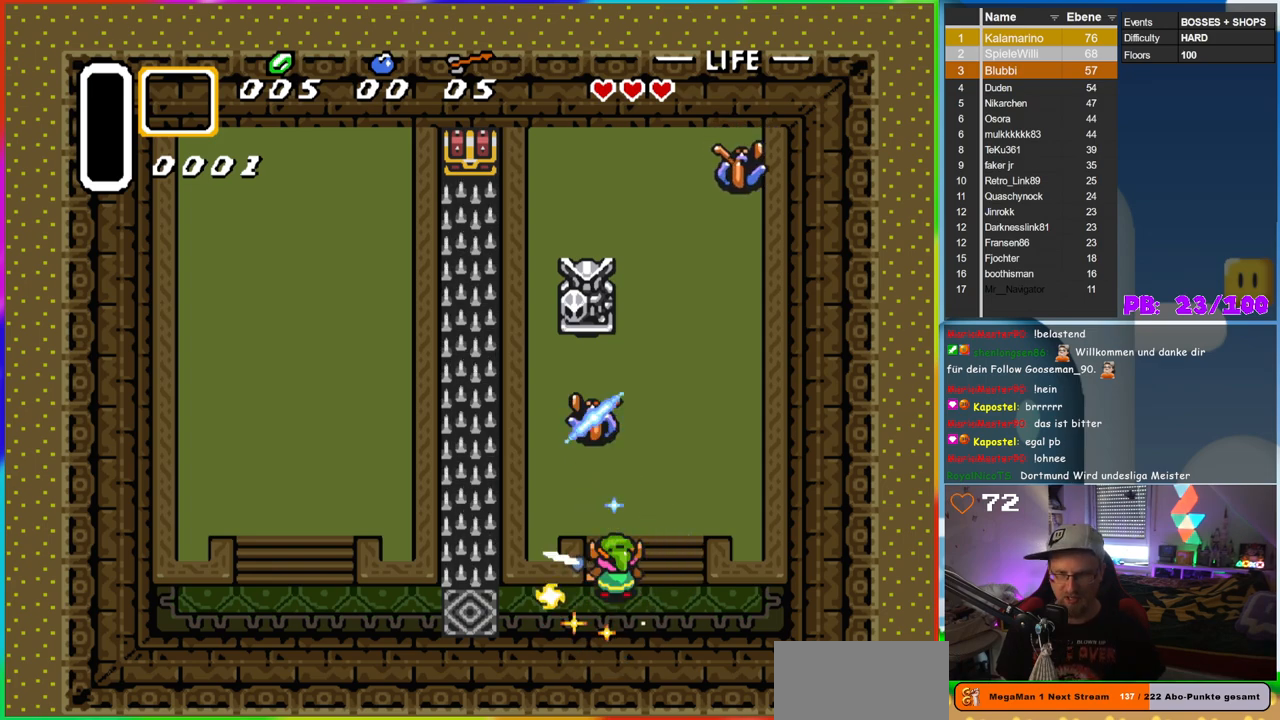
{"buttons": ["B", "DPAD_UP"], "events": [[267, "DPAD_UP", "down"], [417, "B", "down"]]}
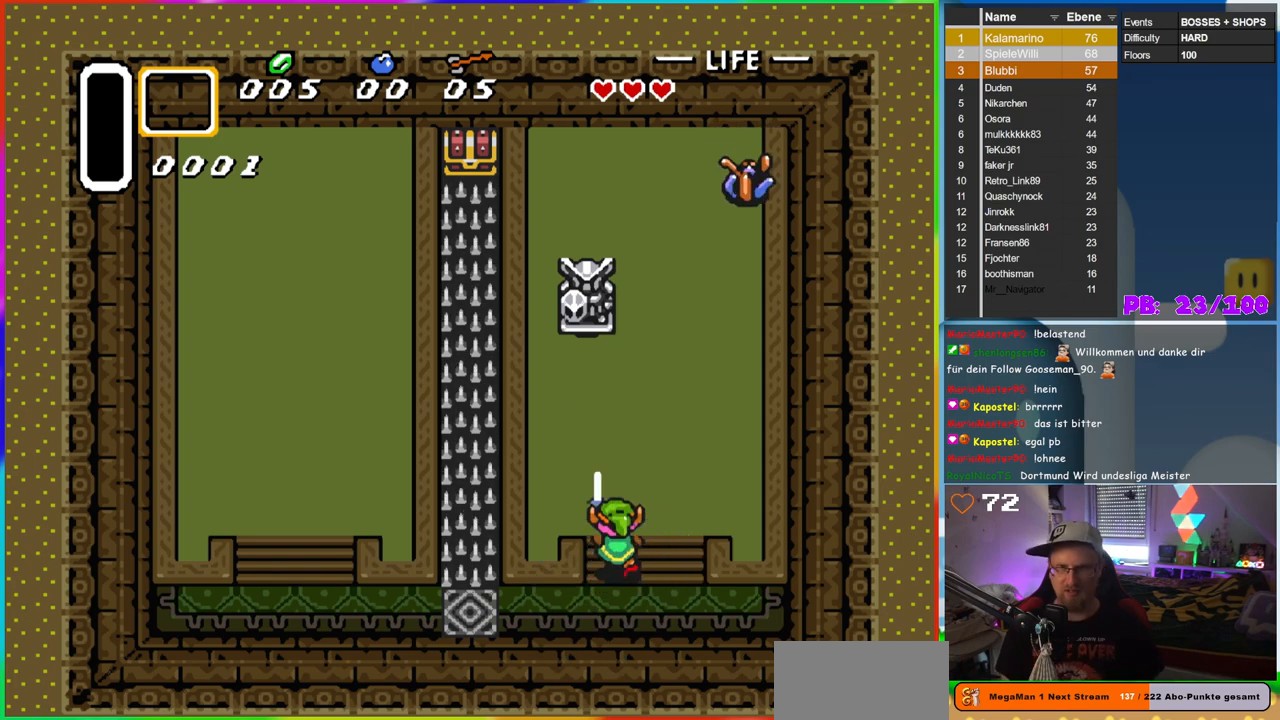
{"buttons": ["B", "DPAD_UP"], "events": []}
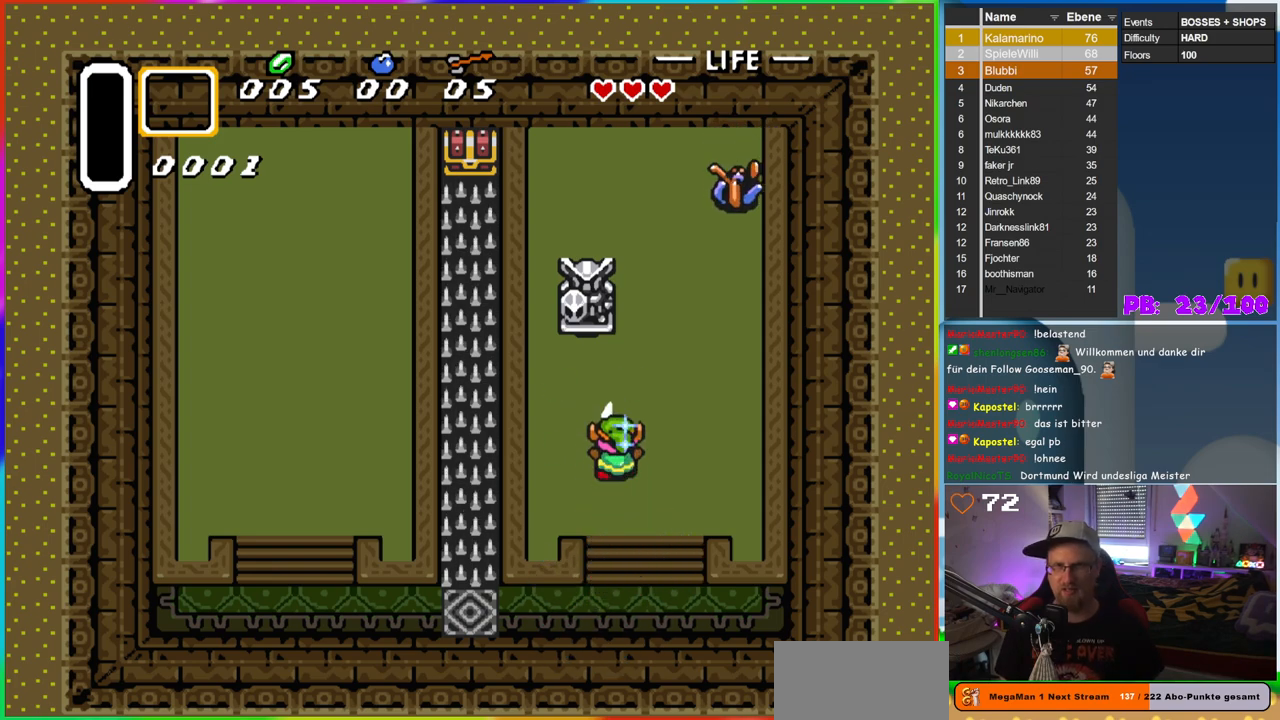
{"buttons": ["B", "DPAD_UP"], "events": [[233, "DPAD_RIGHT", "down"], [500, "DPAD_RIGHT", "up"]]}
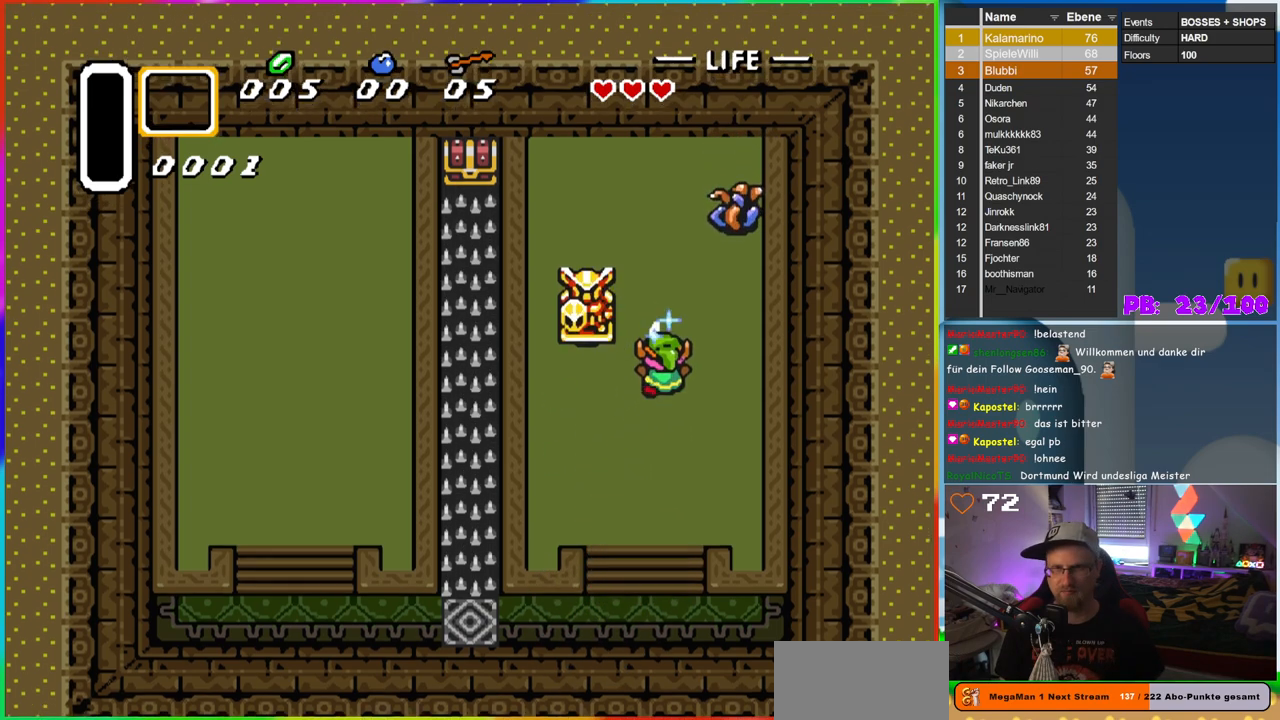
{"buttons": [], "events": [[333, "DPAD_RIGHT", "down"], [383, "B", "up"], [383, "DPAD_RIGHT", "up"], [383, "DPAD_UP", "up"]]}
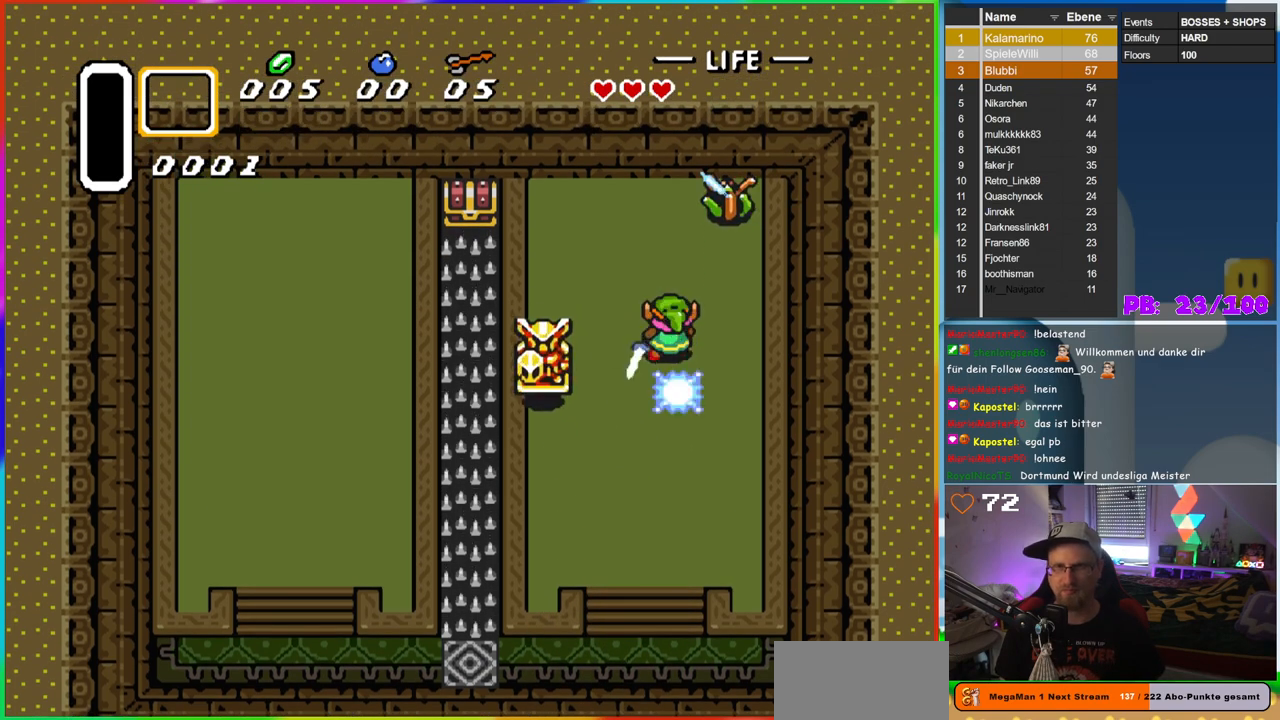
{"buttons": [], "events": []}
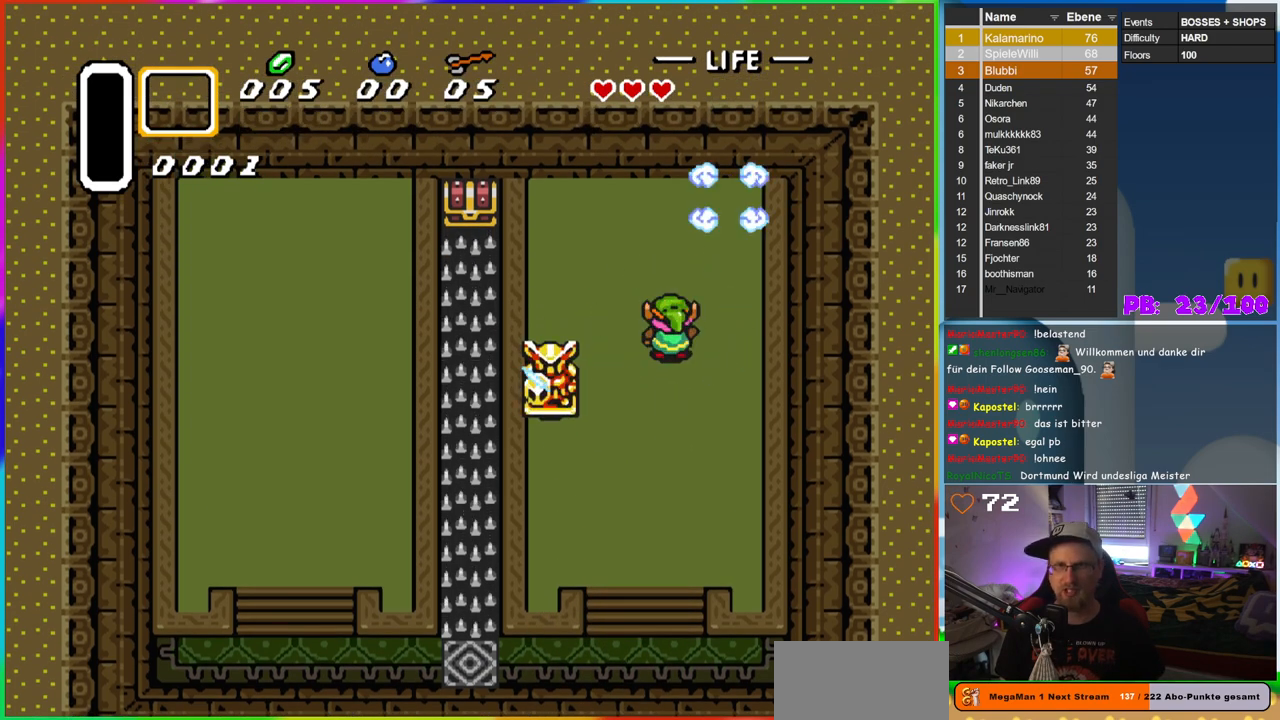
{"buttons": ["DPAD_LEFT"], "events": [[150, "DPAD_RIGHT", "down"], [267, "DPAD_DOWN", "down"], [283, "DPAD_RIGHT", "up"], [333, "DPAD_LEFT", "down"], [367, "DPAD_DOWN", "up"]]}
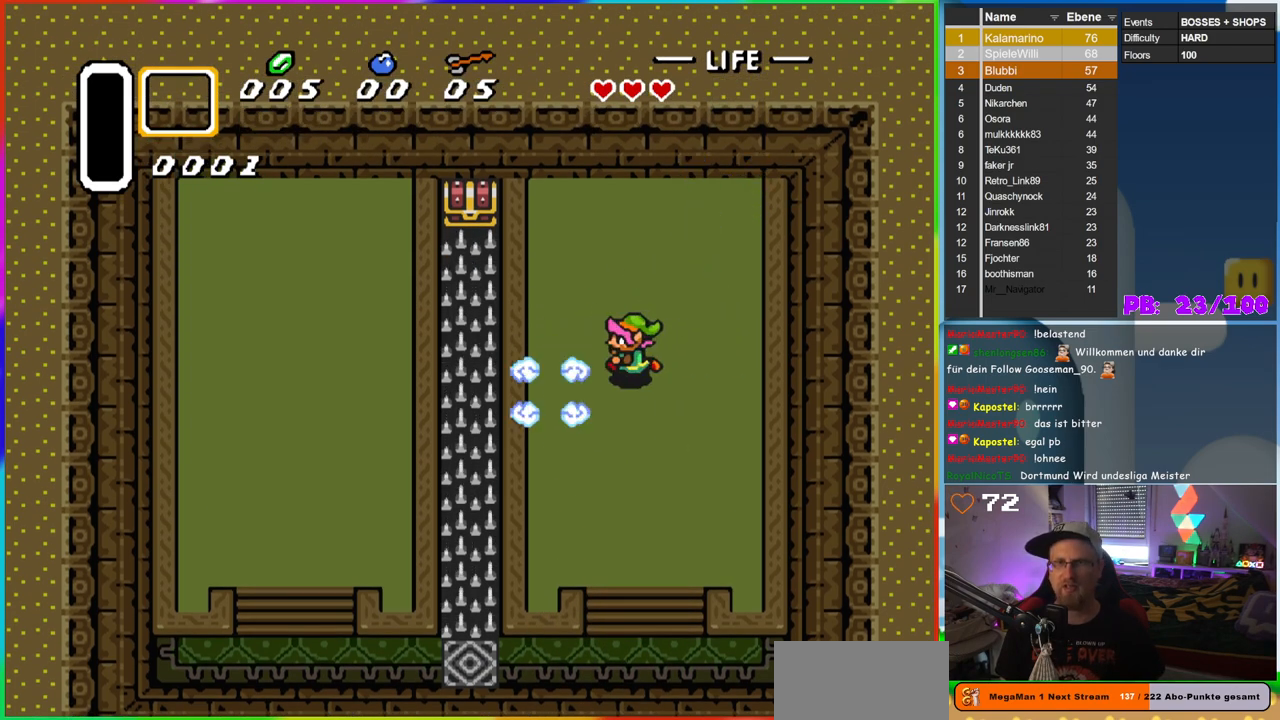
{"buttons": ["DPAD_LEFT"], "events": [[83, "DPAD_LEFT", "up"], [233, "DPAD_LEFT", "down"]]}
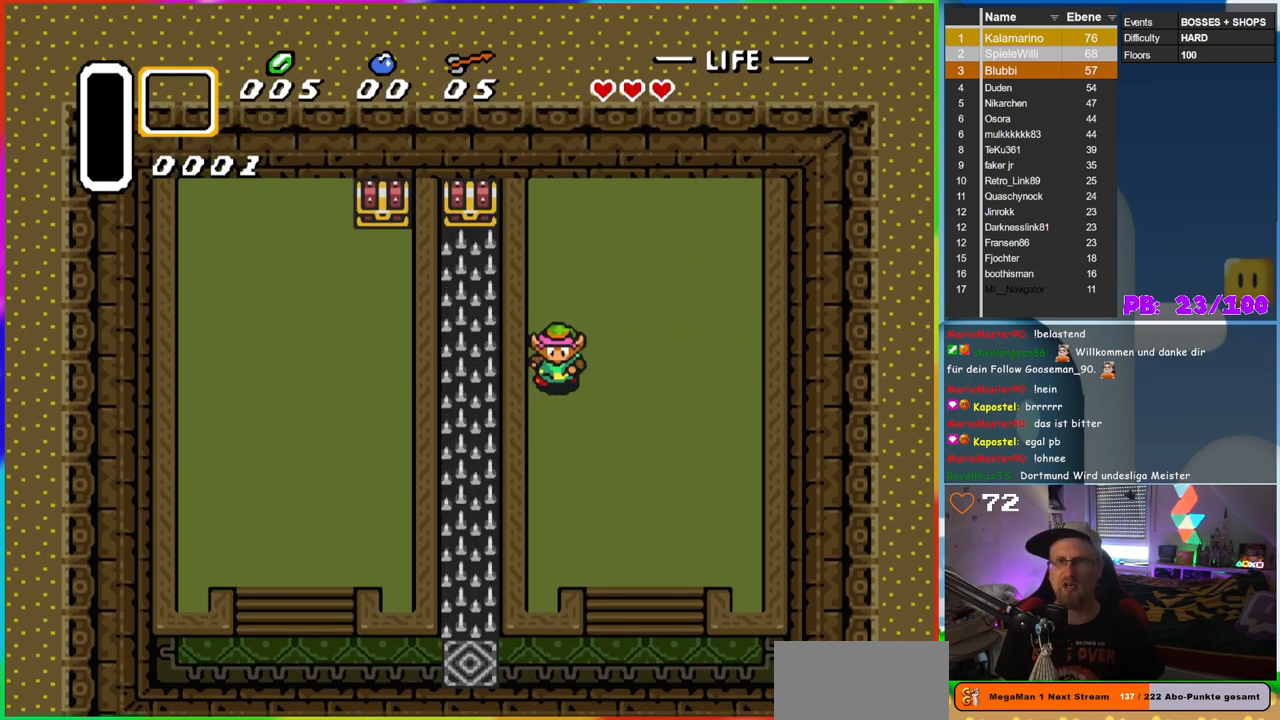
{"buttons": ["DPAD_DOWN", "DPAD_RIGHT"], "events": [[33, "DPAD_DOWN", "down"], [33, "DPAD_LEFT", "up"], [250, "DPAD_LEFT", "down"], [317, "DPAD_LEFT", "up"], [350, "DPAD_RIGHT", "down"]]}
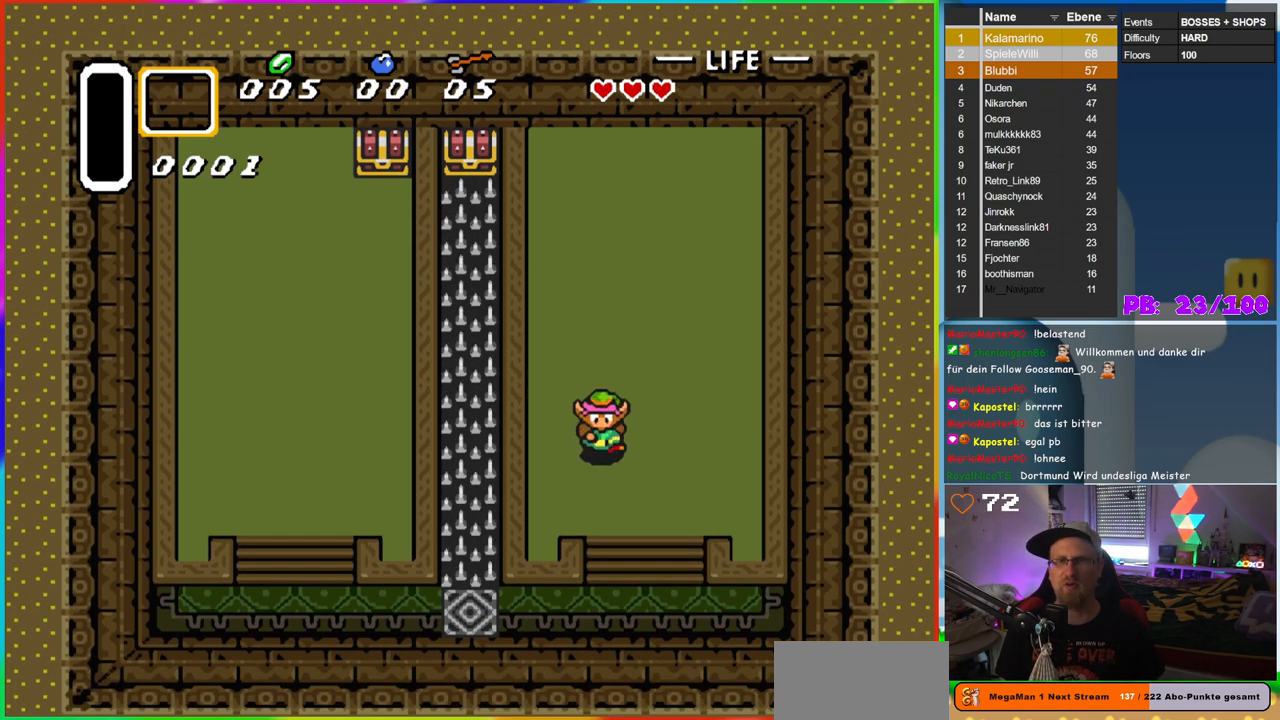
{"buttons": ["DPAD_DOWN"], "events": [[100, "DPAD_RIGHT", "up"]]}
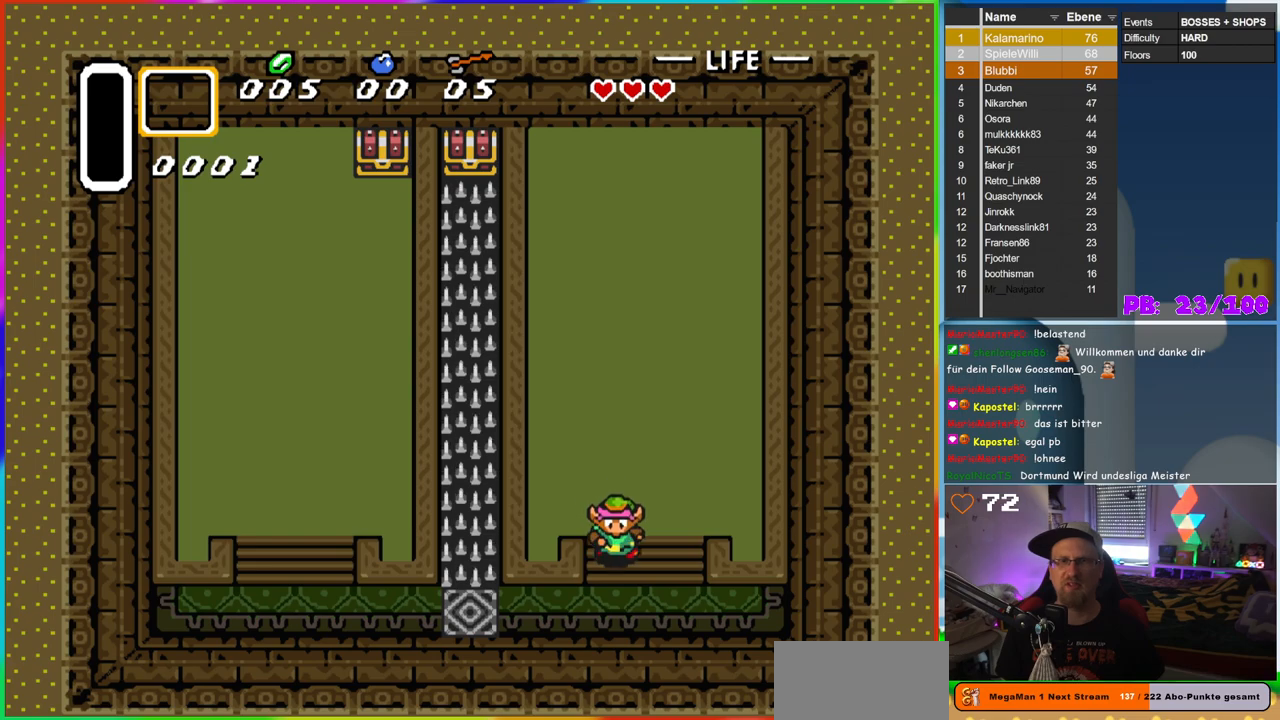
{"buttons": ["DPAD_DOWN", "DPAD_LEFT"], "events": [[350, "DPAD_LEFT", "down"]]}
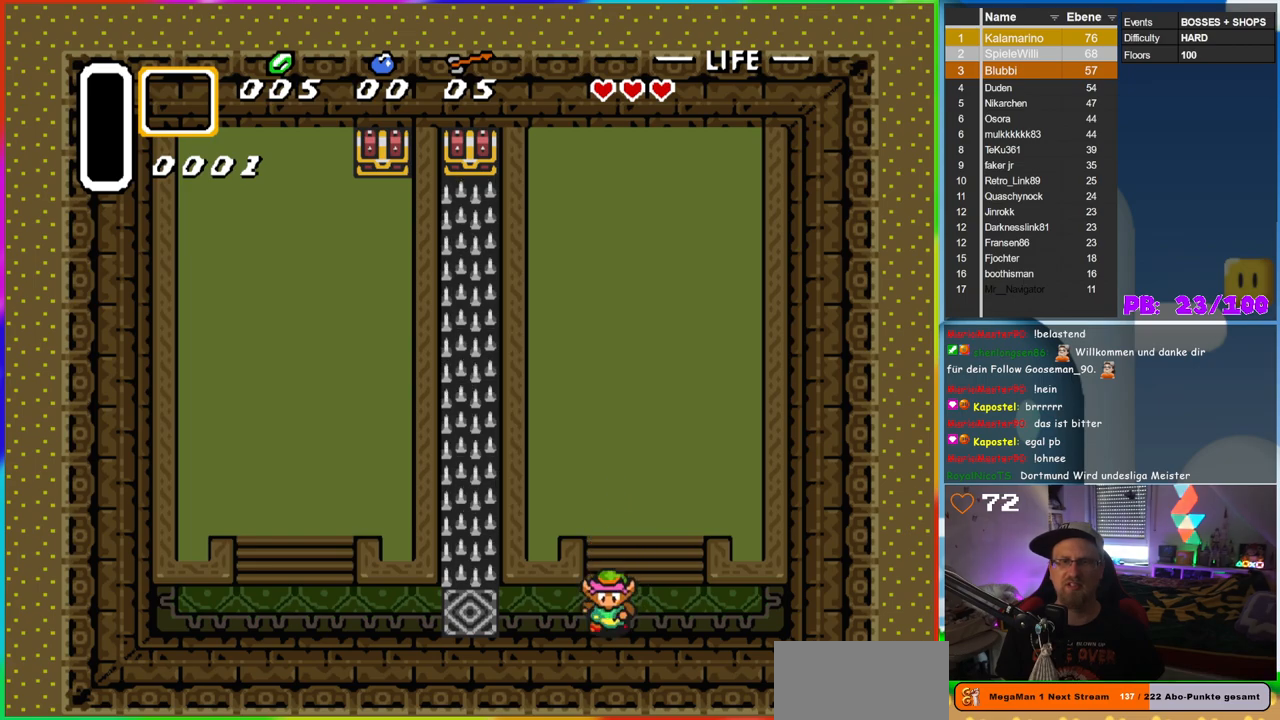
{"buttons": ["DPAD_LEFT"], "events": [[67, "DPAD_DOWN", "up"]]}
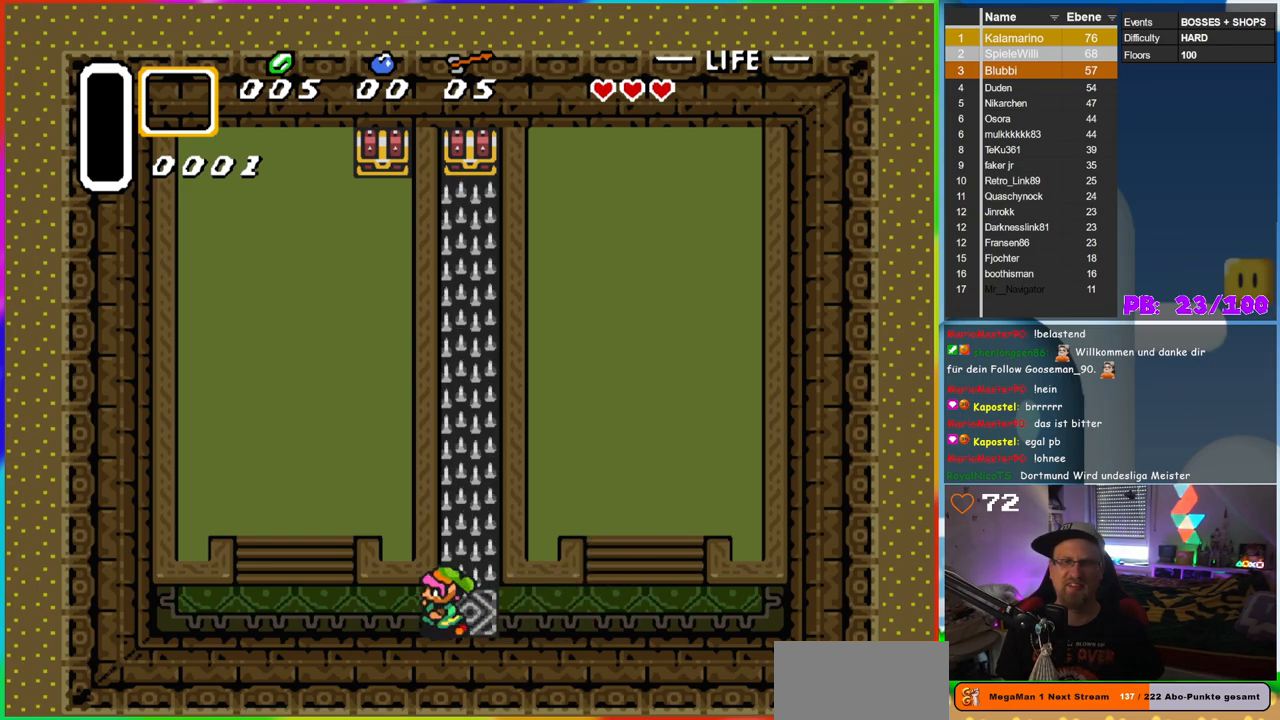
{"buttons": ["DPAD_UP"], "events": [[433, "DPAD_UP", "down"], [450, "DPAD_LEFT", "up"]]}
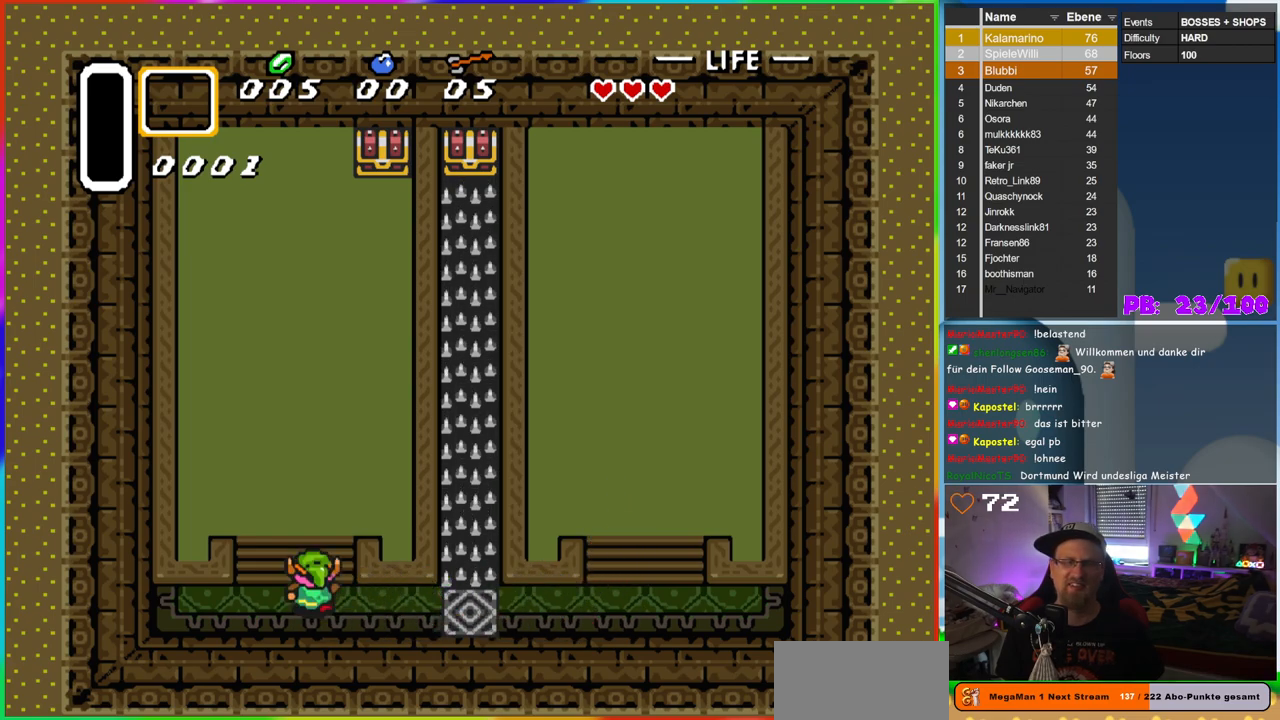
{"buttons": ["DPAD_UP"], "events": []}
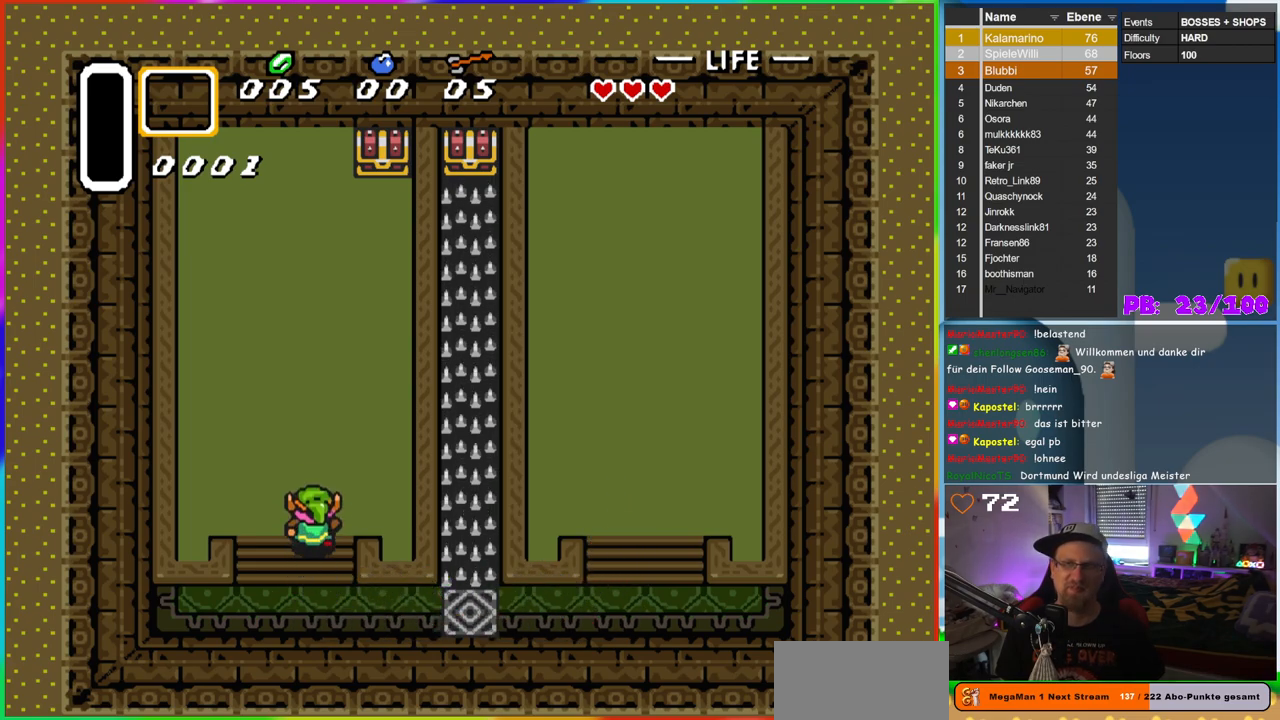
{"buttons": ["DPAD_UP"], "events": []}
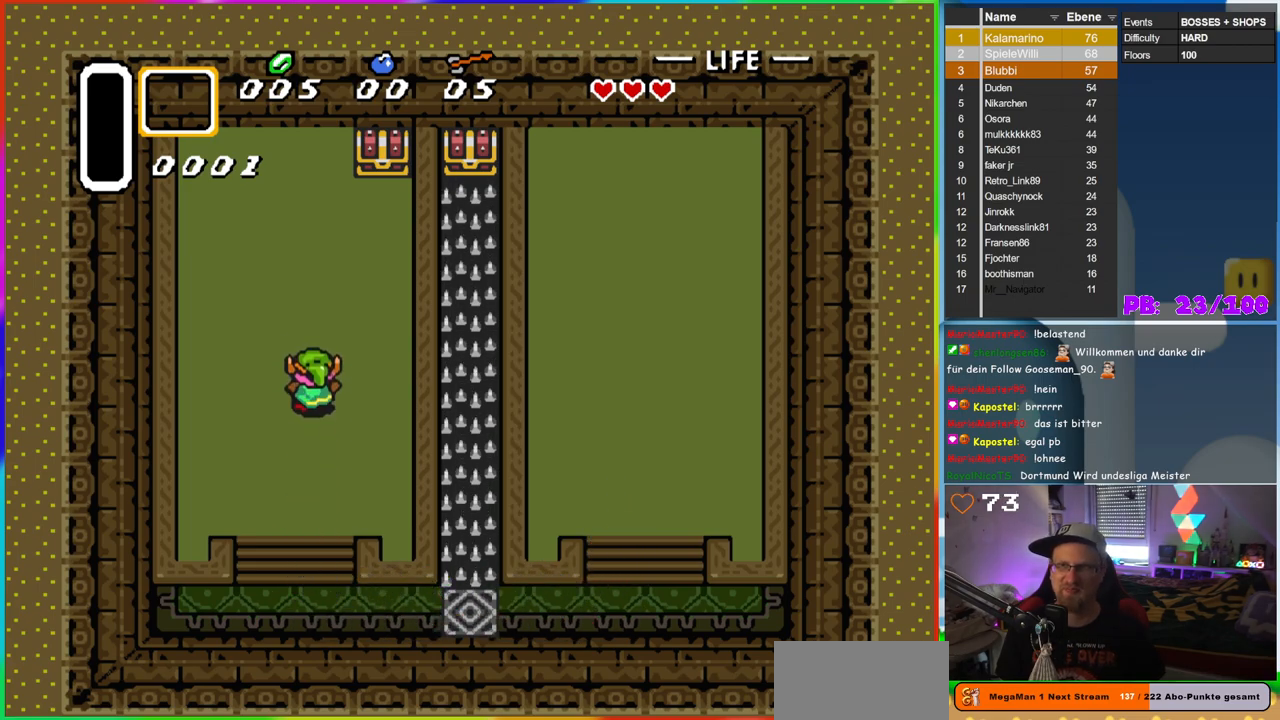
{"buttons": ["DPAD_UP", "DPAD_RIGHT"], "events": [[433, "DPAD_RIGHT", "down"]]}
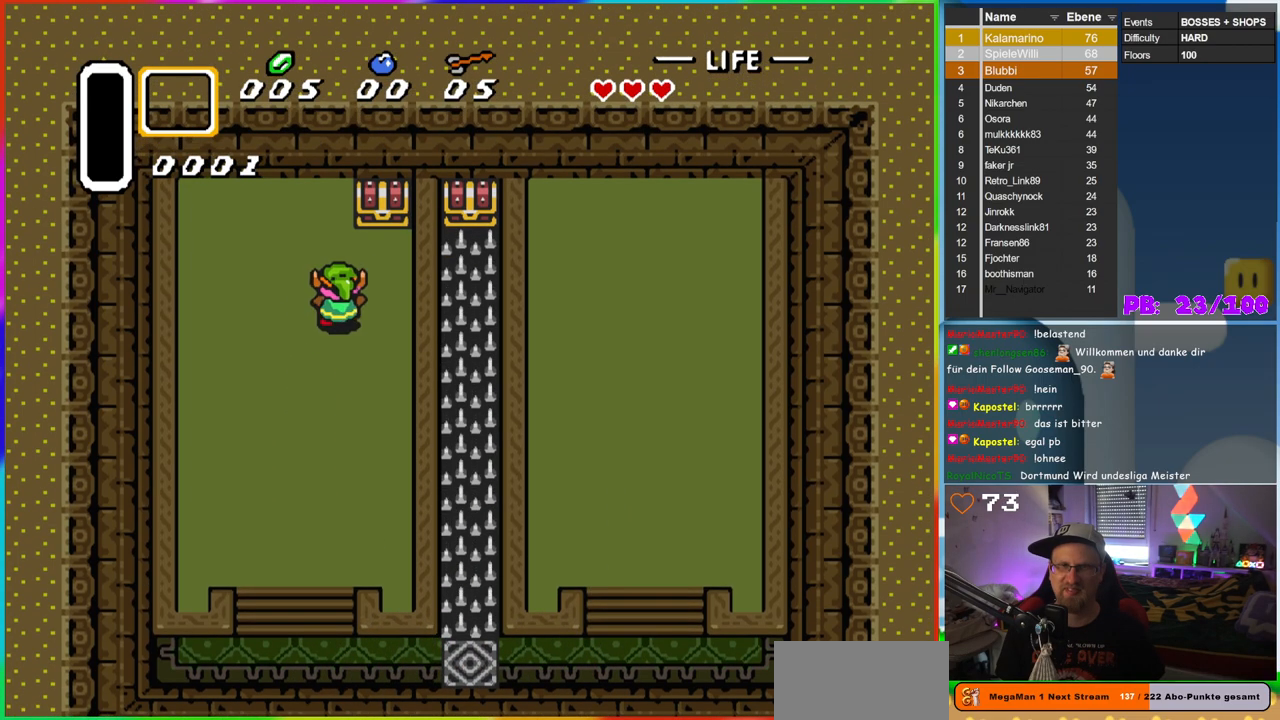
{"buttons": ["A"], "events": [[250, "DPAD_RIGHT", "up"], [317, "A", "down"], [483, "DPAD_UP", "up"]]}
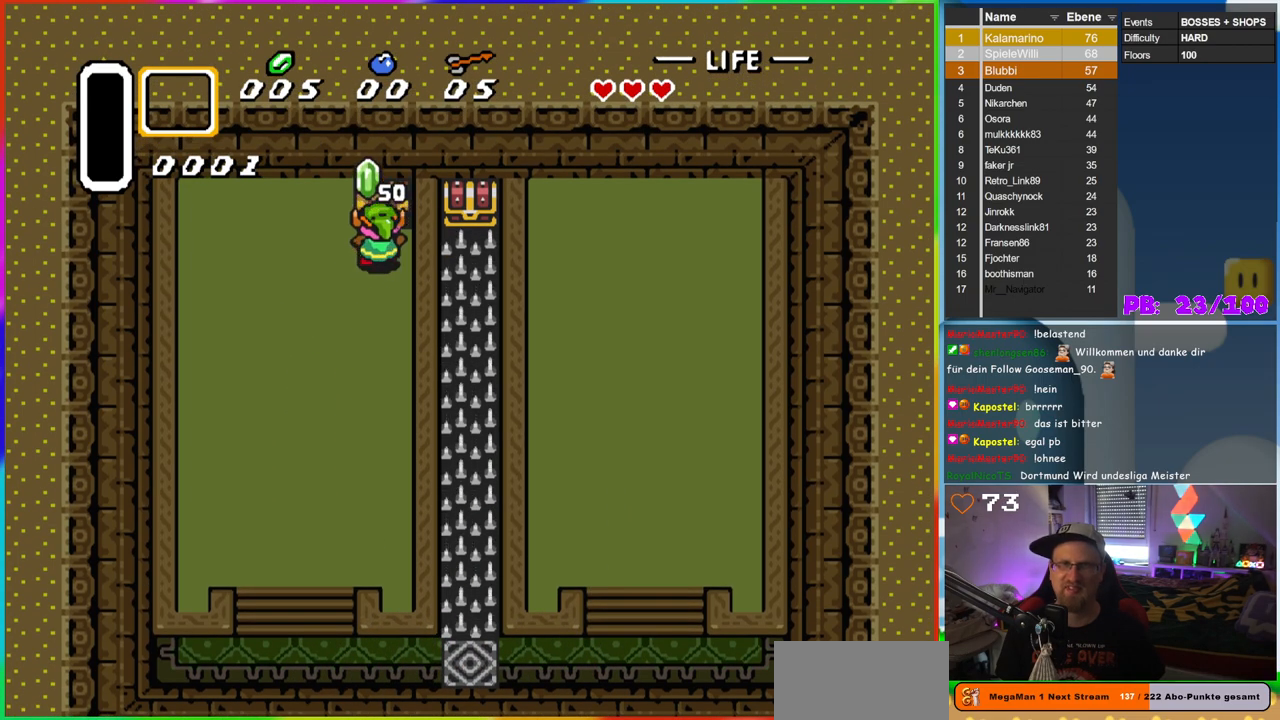
{"buttons": [], "events": [[100, "A", "up"]]}
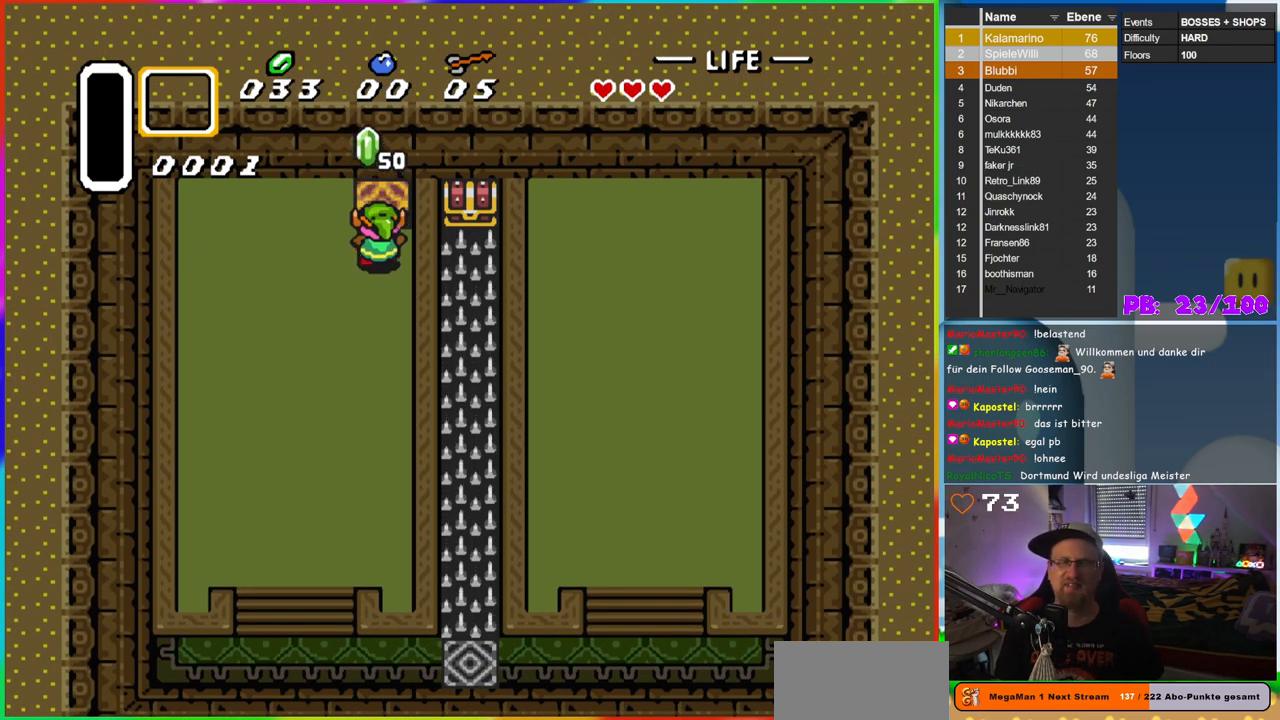
{"buttons": ["DPAD_UP"], "events": [[183, "DPAD_UP", "down"]]}
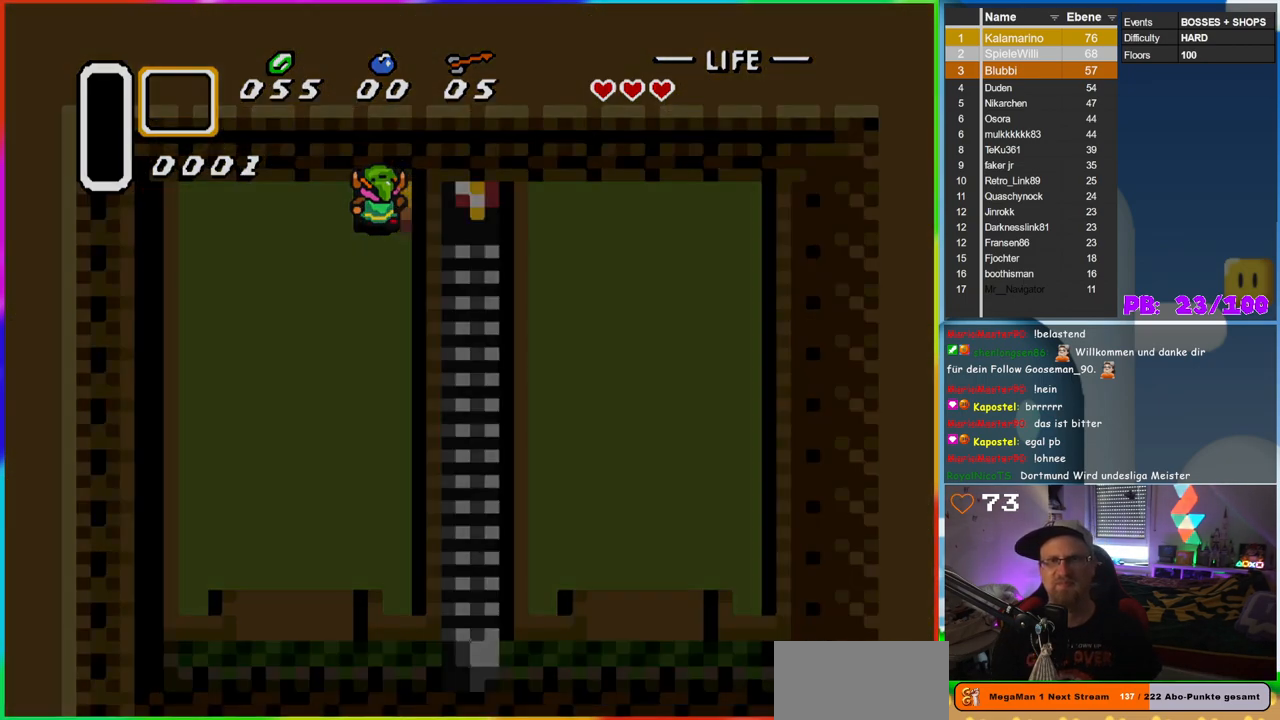
{"buttons": [], "events": [[17, "DPAD_UP", "up"]]}
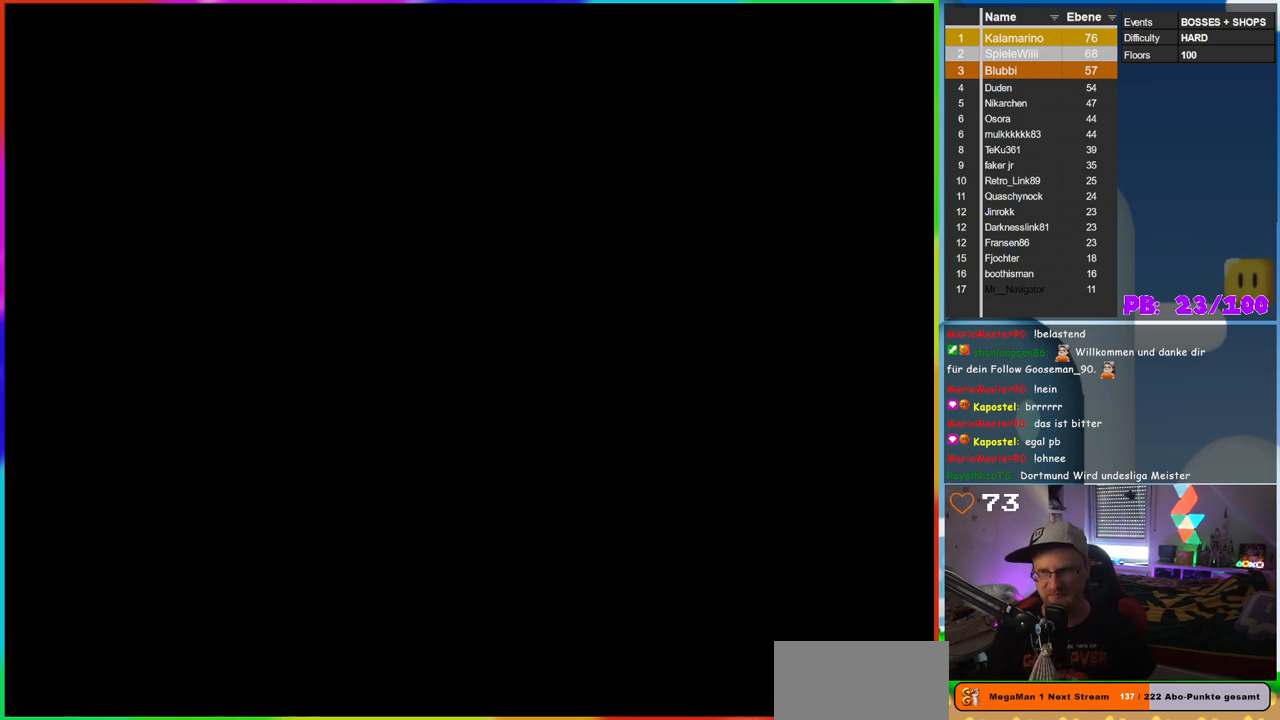
{"buttons": [], "events": []}
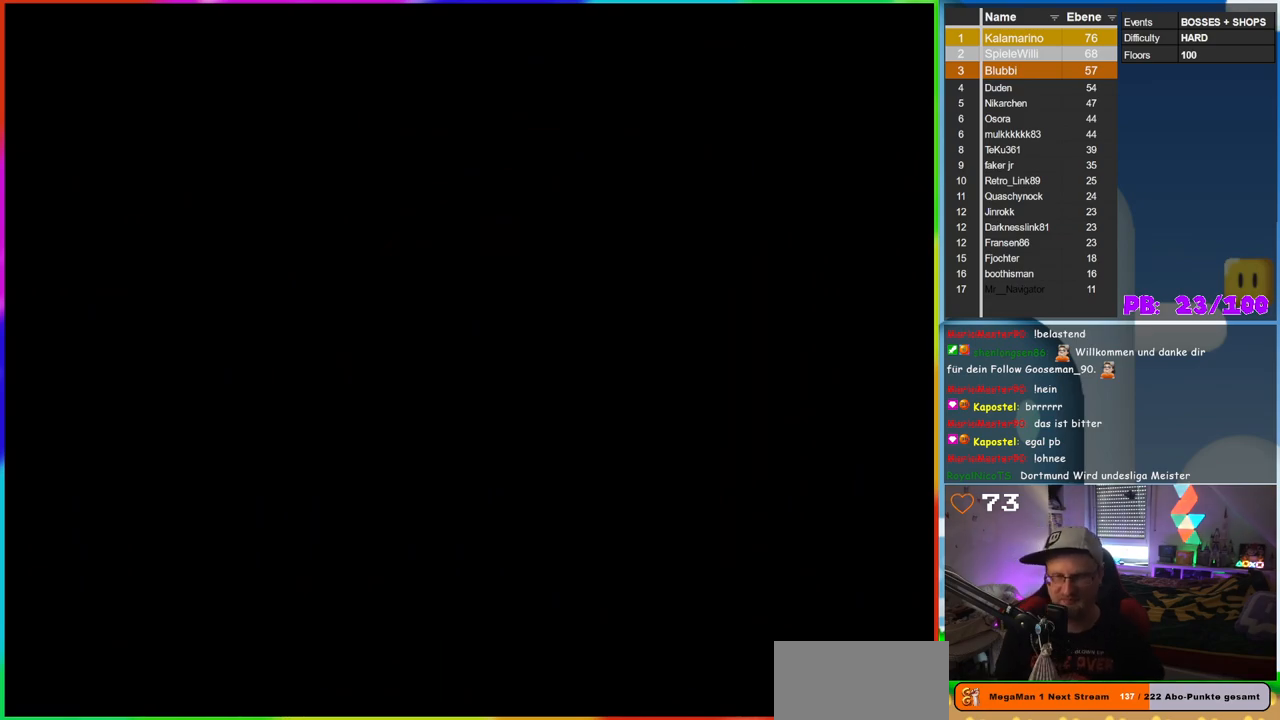
{"buttons": [], "events": []}
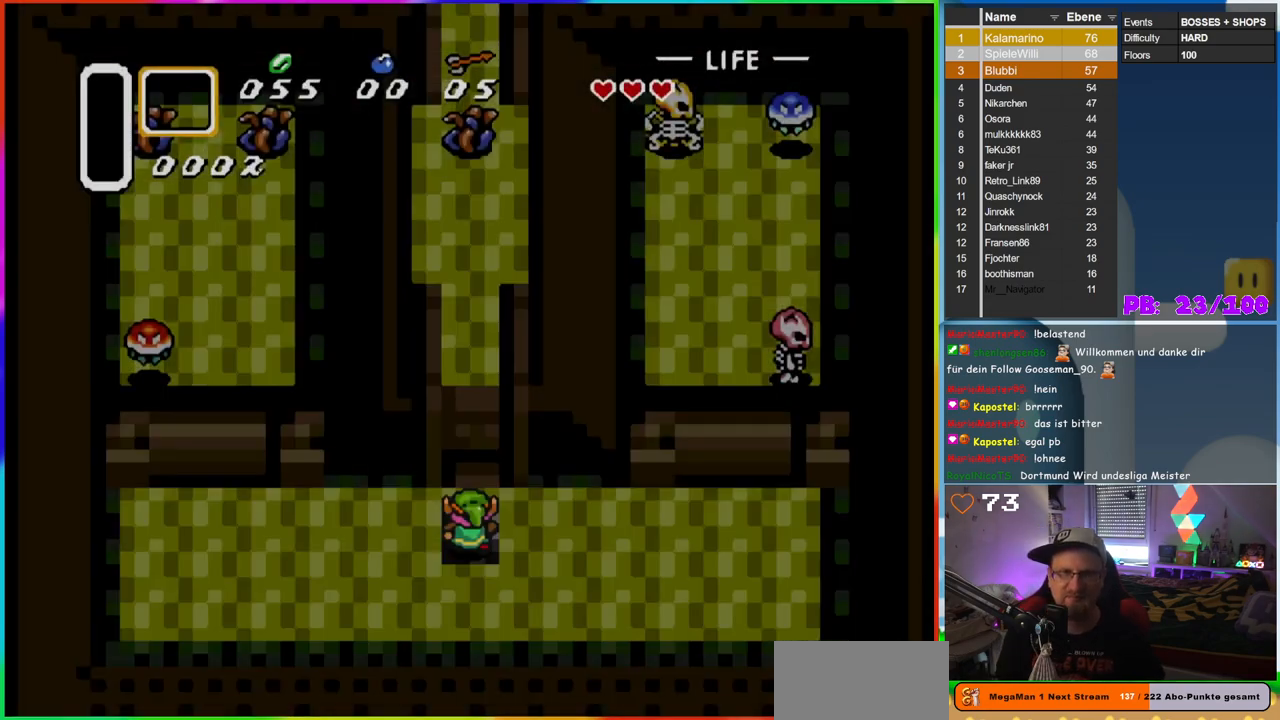
{"buttons": [], "events": []}
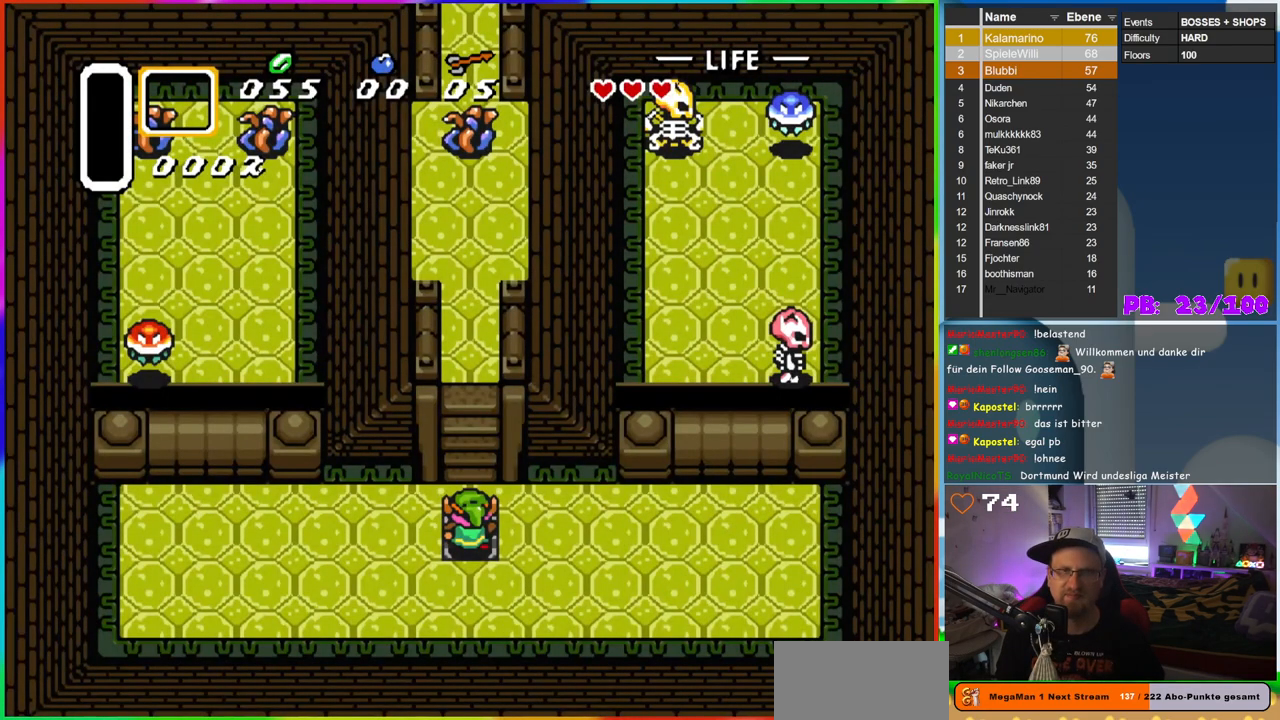
{"buttons": ["B"], "events": [[300, "B", "down"]]}
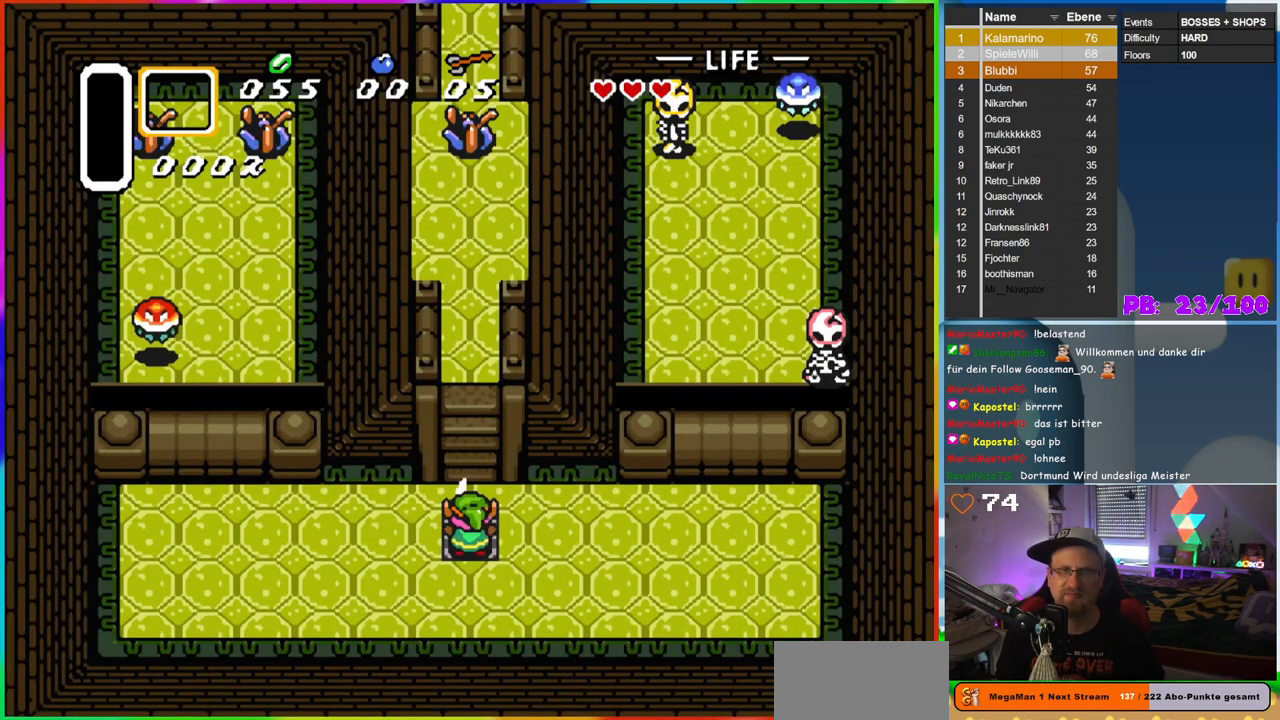
{"buttons": ["B", "DPAD_UP"], "events": [[67, "DPAD_UP", "down"]]}
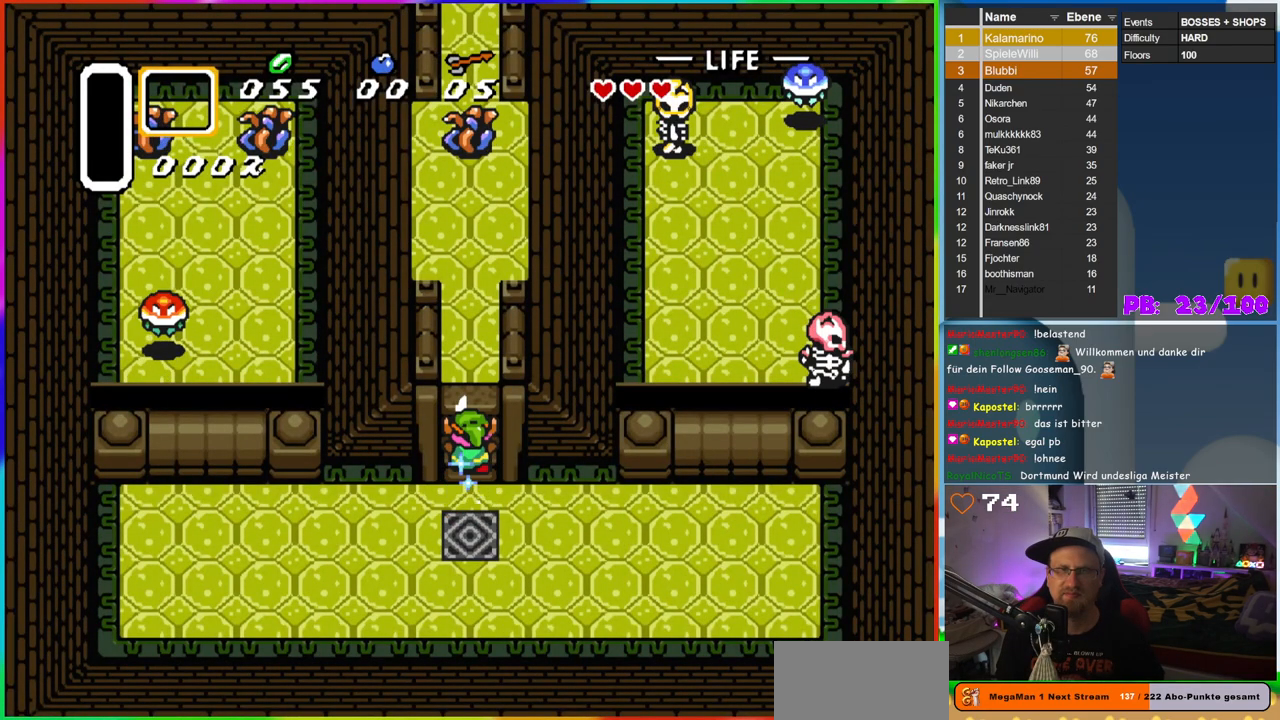
{"buttons": ["B", "DPAD_UP"], "events": []}
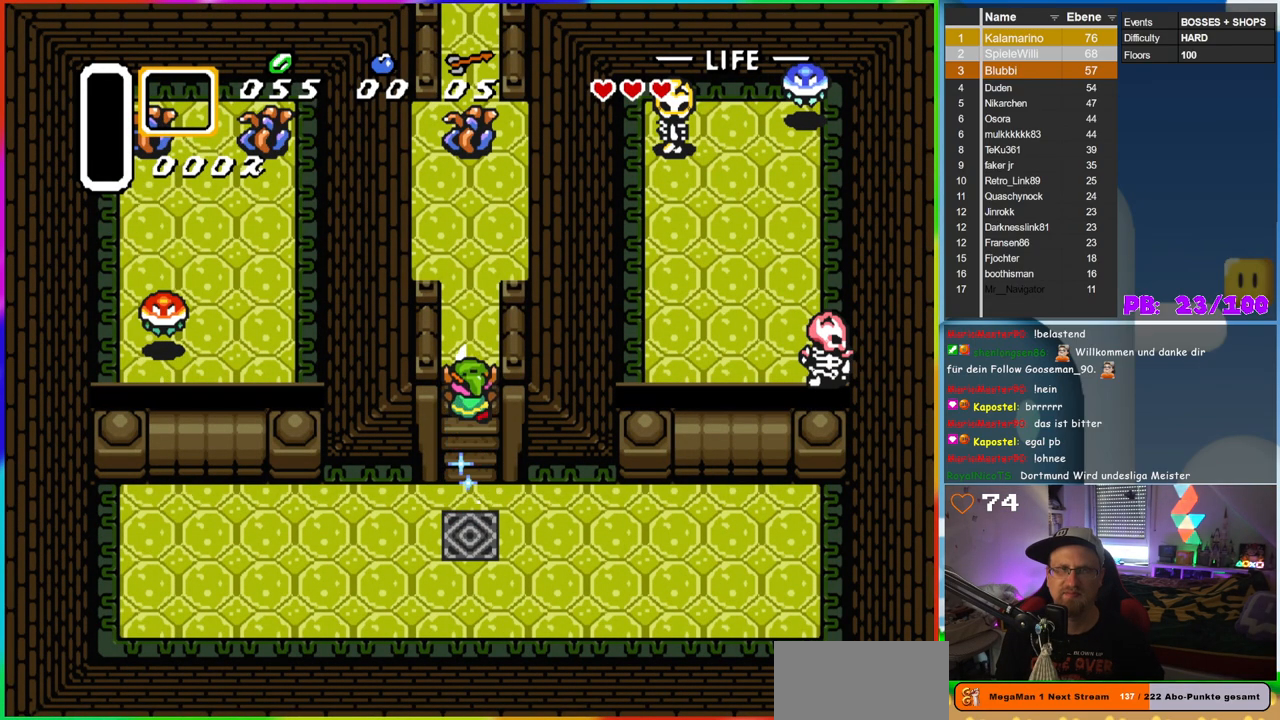
{"buttons": ["B", "DPAD_UP"], "events": []}